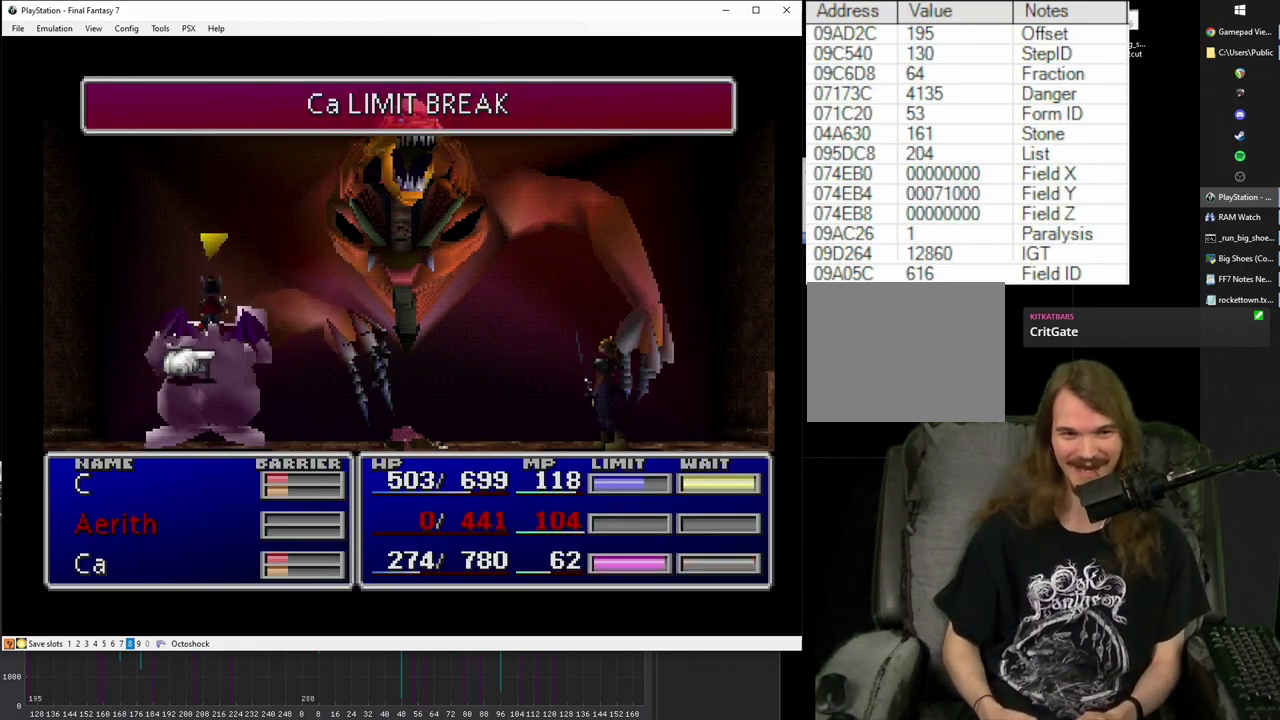
Gameplay with a controller (PlayStation layout); each line is a JSON object with the inputs held at the frame after it. "events" lists button and stick changes between this image and that frame as [ms after this image, input, new state], when the widget could be followed in between. Not read: L3 R3.
{"buttons": ["SQUARE"], "left_stick": "center", "right_stick": "center", "events": []}
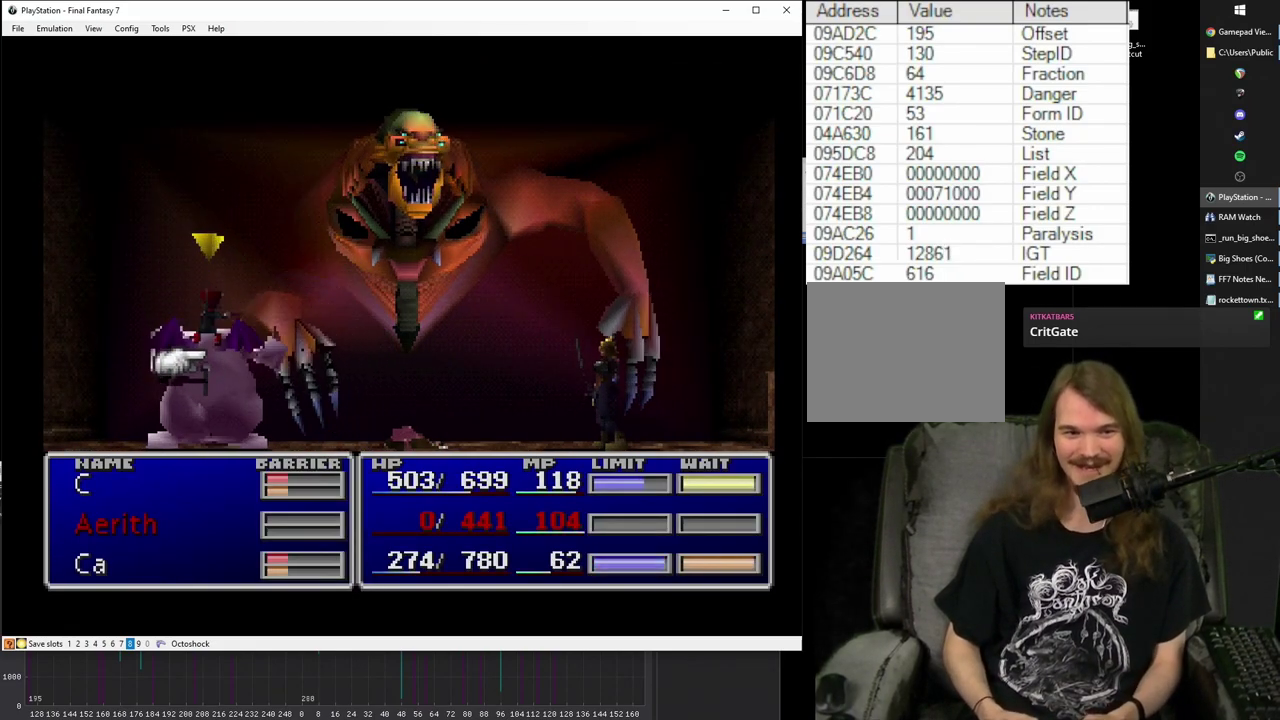
{"buttons": ["SQUARE"], "left_stick": "center", "right_stick": "center", "events": []}
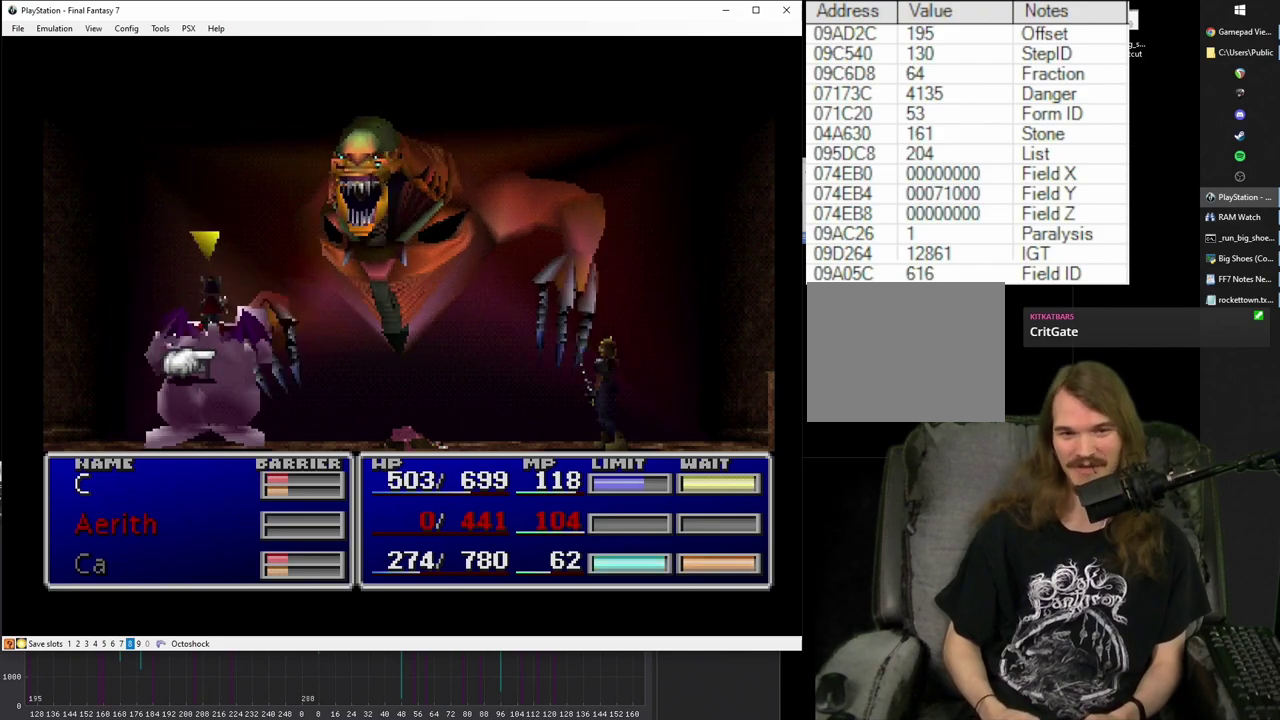
{"buttons": ["SQUARE"], "left_stick": "center", "right_stick": "center", "events": []}
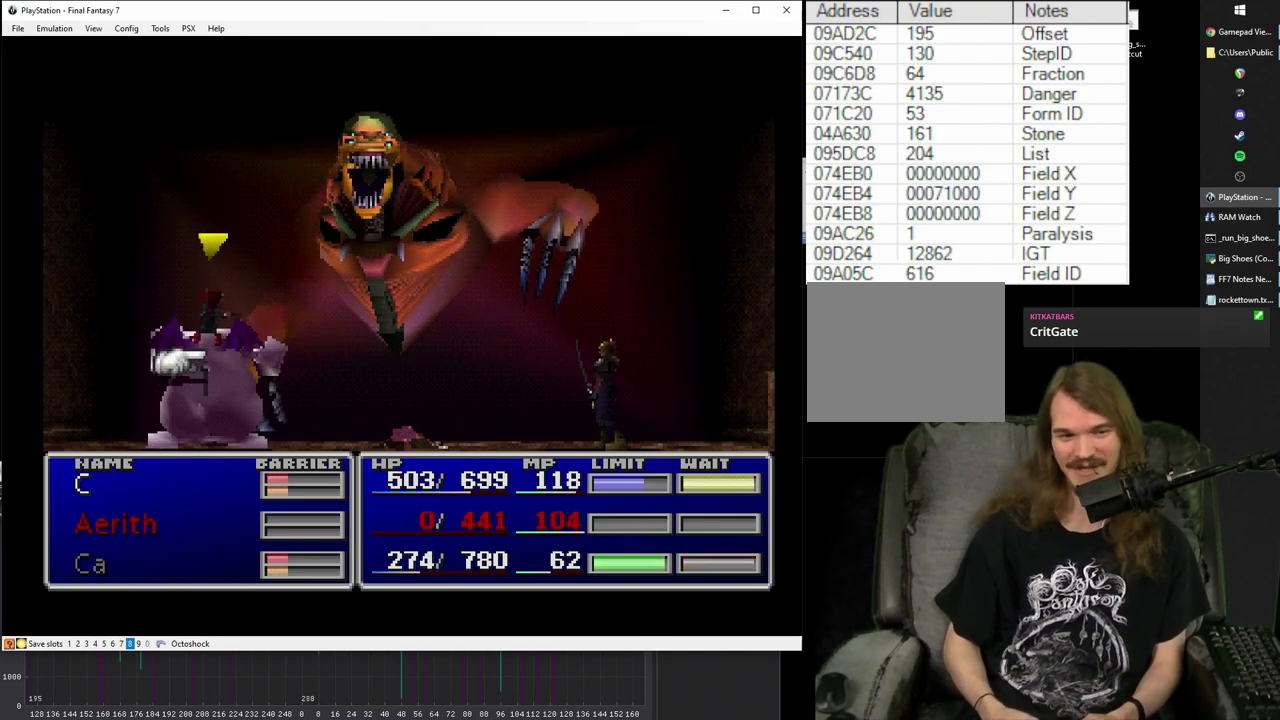
{"buttons": ["SQUARE"], "left_stick": "center", "right_stick": "center", "events": []}
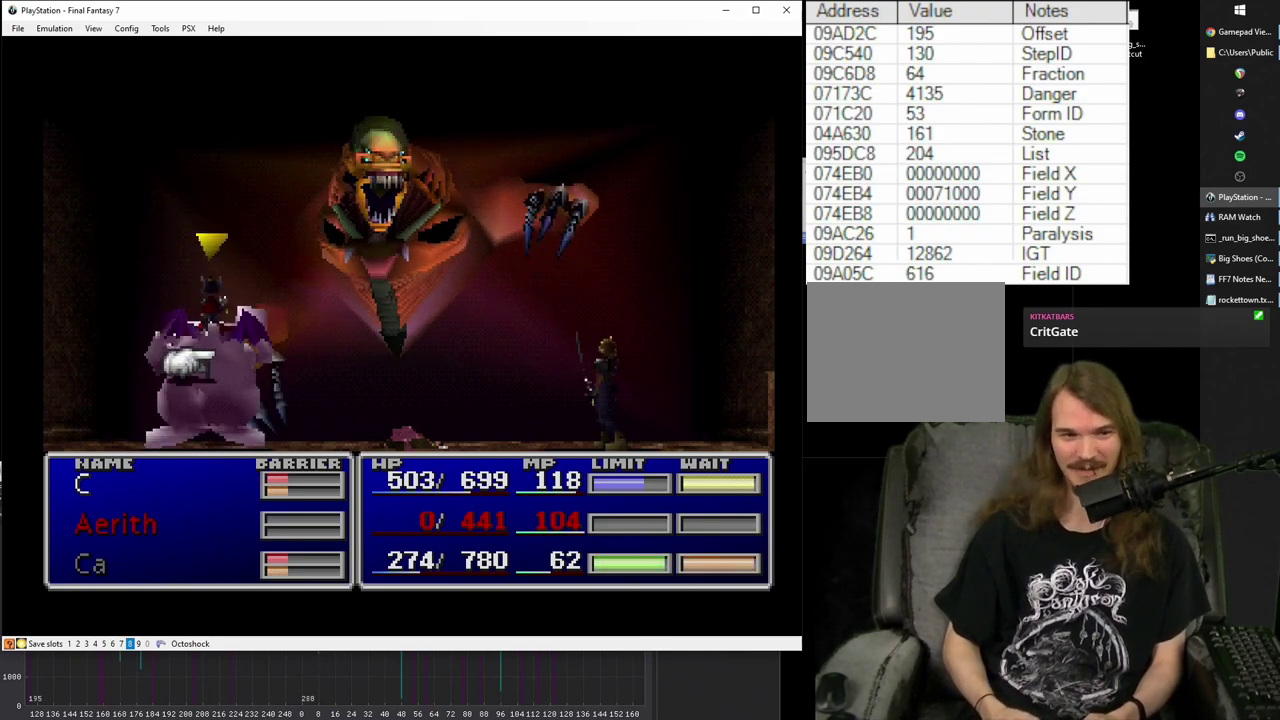
{"buttons": ["SQUARE"], "left_stick": "center", "right_stick": "center", "events": []}
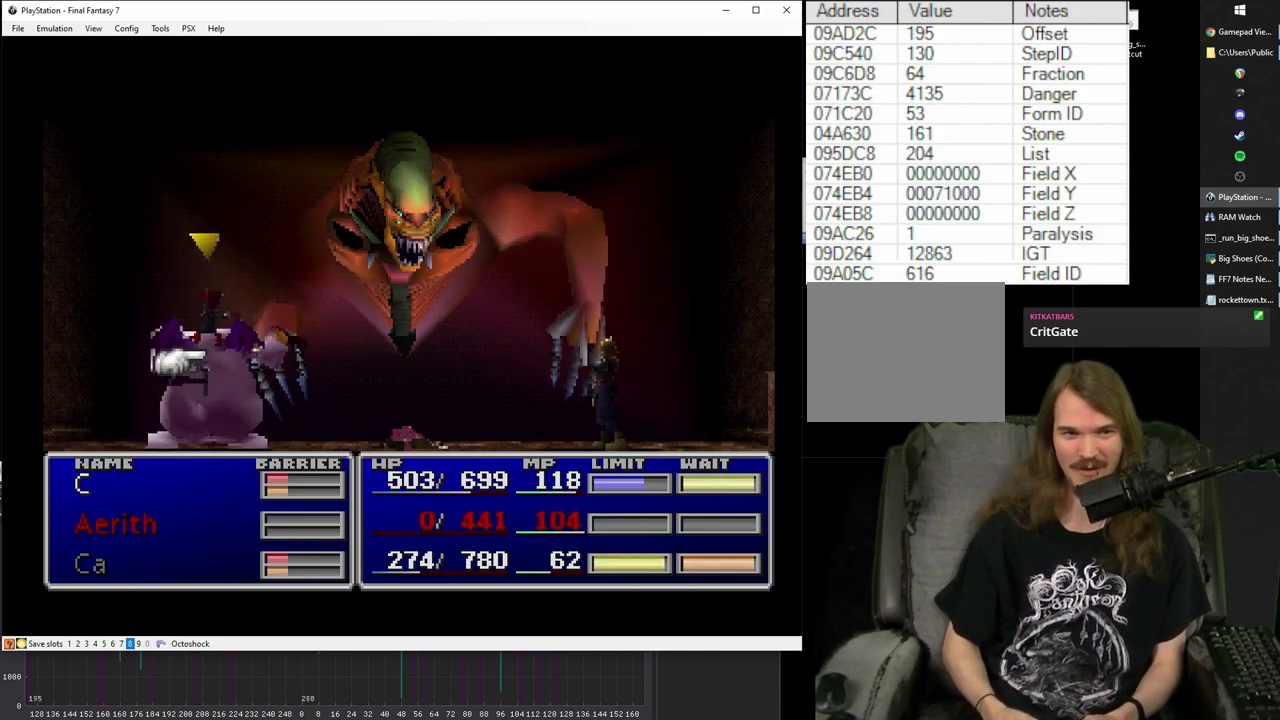
{"buttons": ["SQUARE"], "left_stick": "center", "right_stick": "center", "events": []}
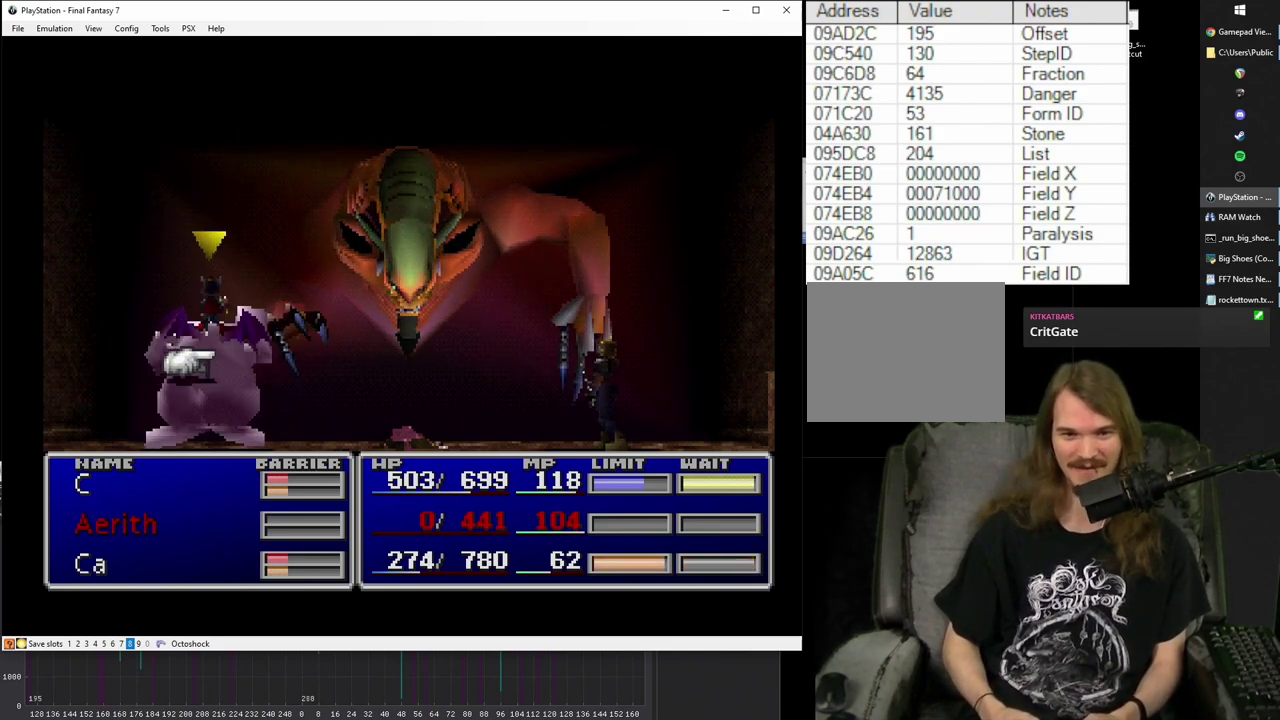
{"buttons": ["SQUARE"], "left_stick": "center", "right_stick": "center", "events": []}
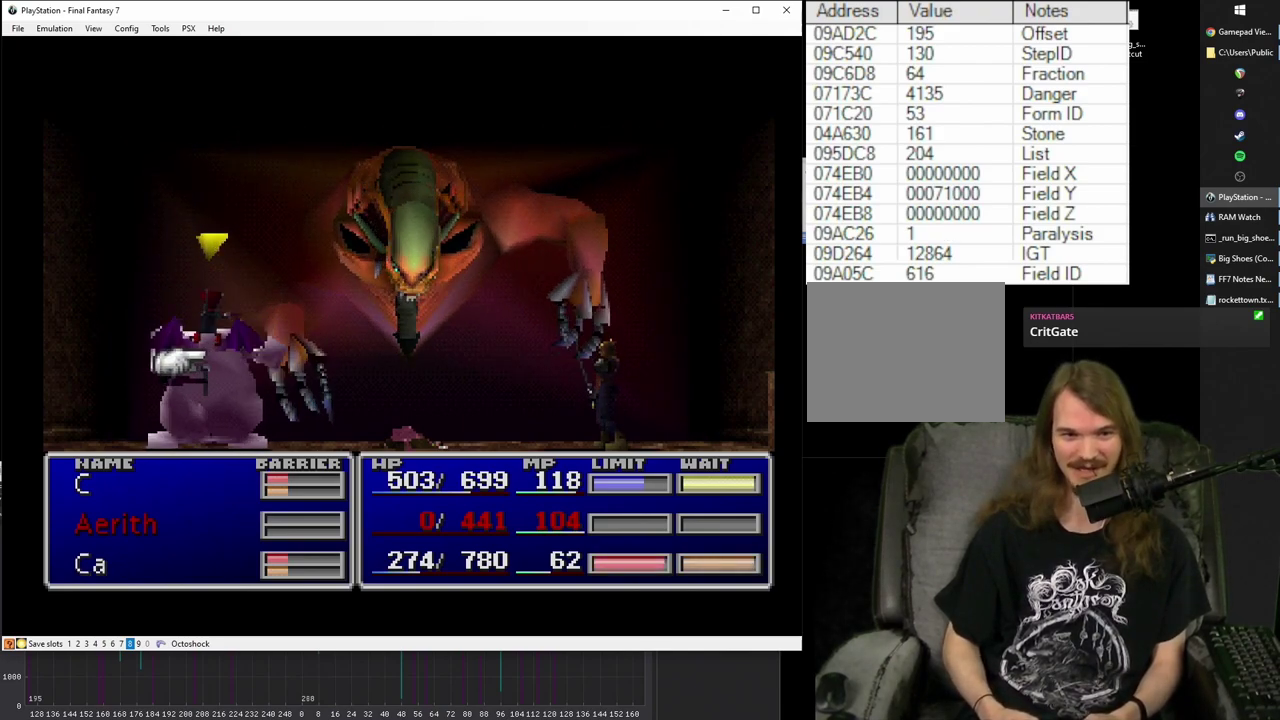
{"buttons": ["SQUARE"], "left_stick": "center", "right_stick": "center", "events": []}
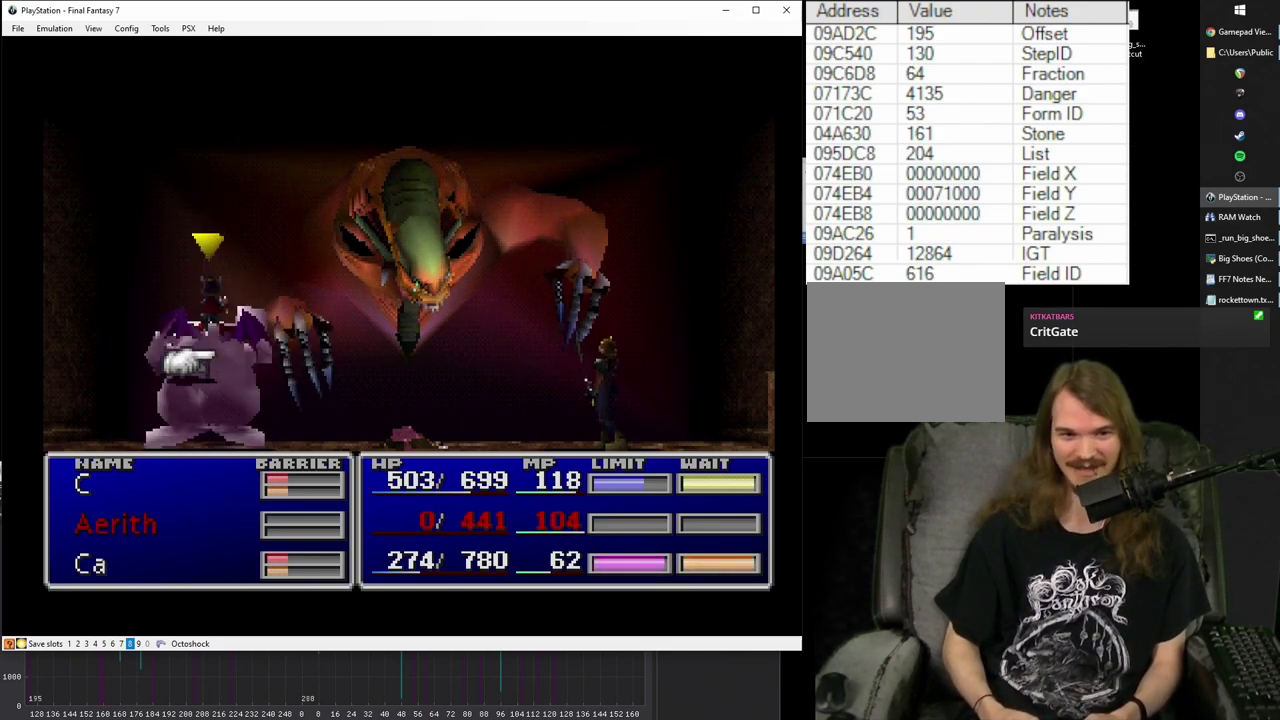
{"buttons": ["SQUARE"], "left_stick": "center", "right_stick": "center", "events": []}
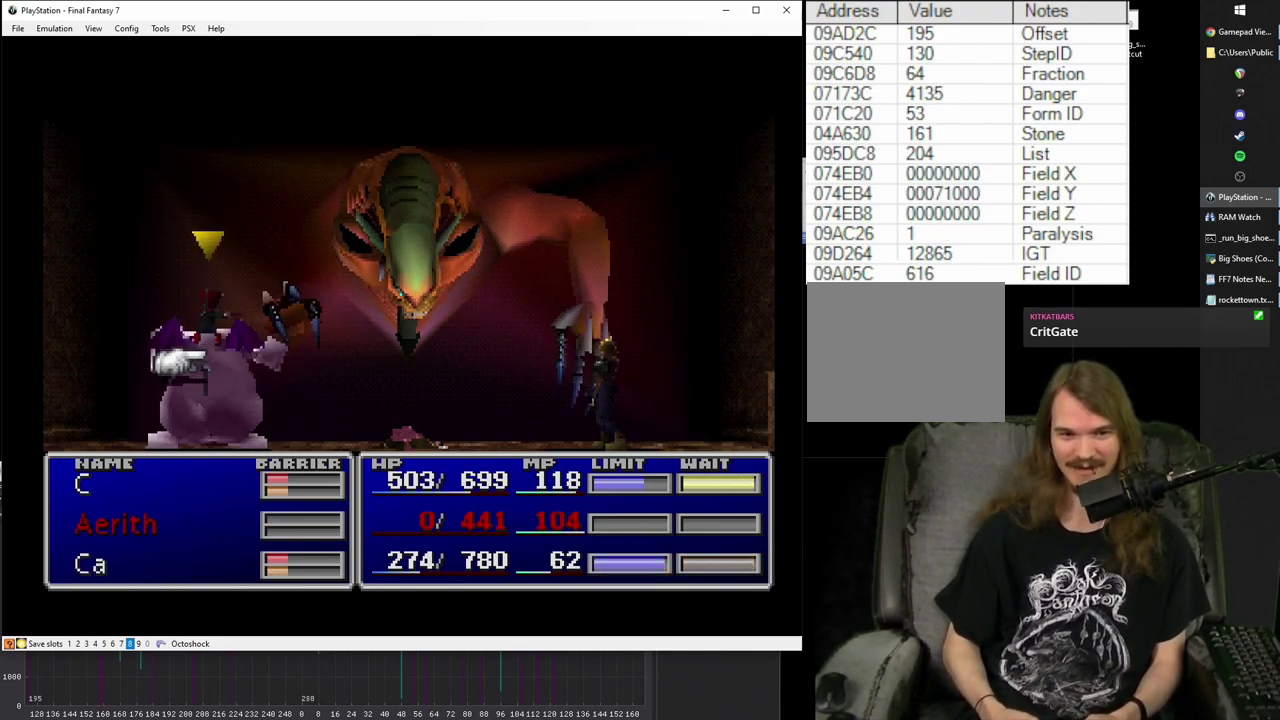
{"buttons": ["SQUARE"], "left_stick": "center", "right_stick": "center", "events": []}
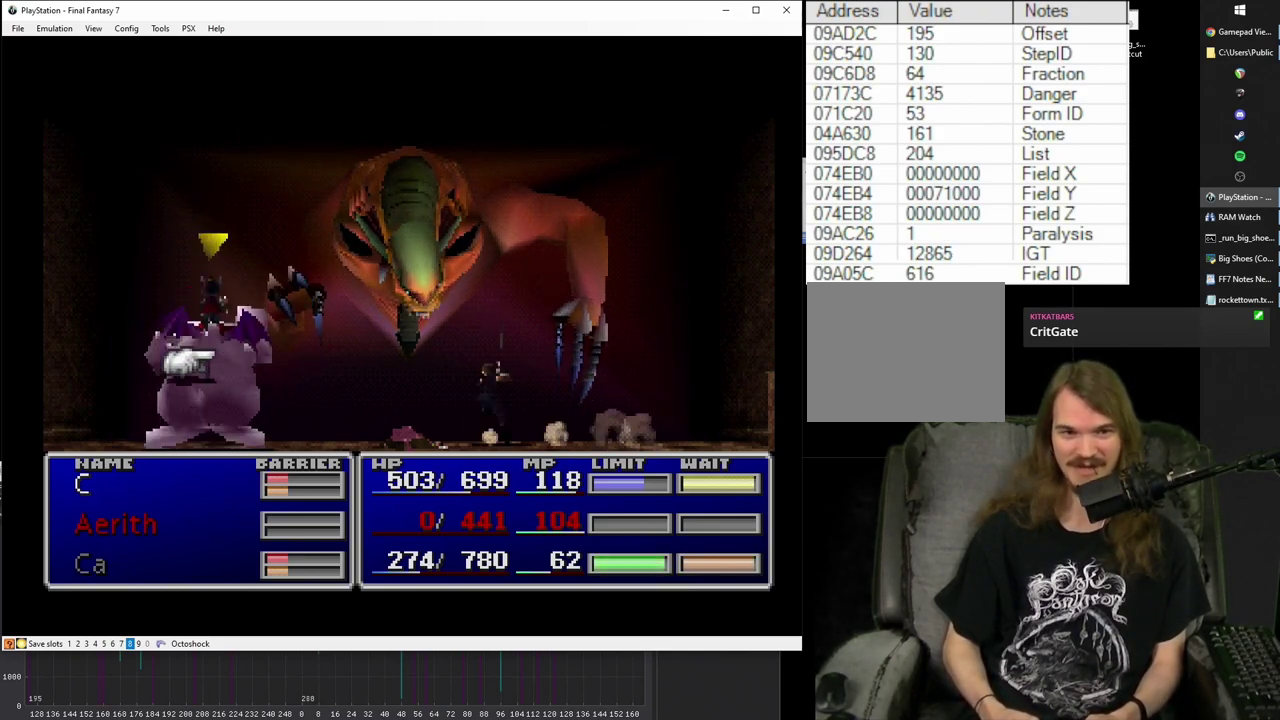
{"buttons": ["SQUARE"], "left_stick": "center", "right_stick": "center", "events": []}
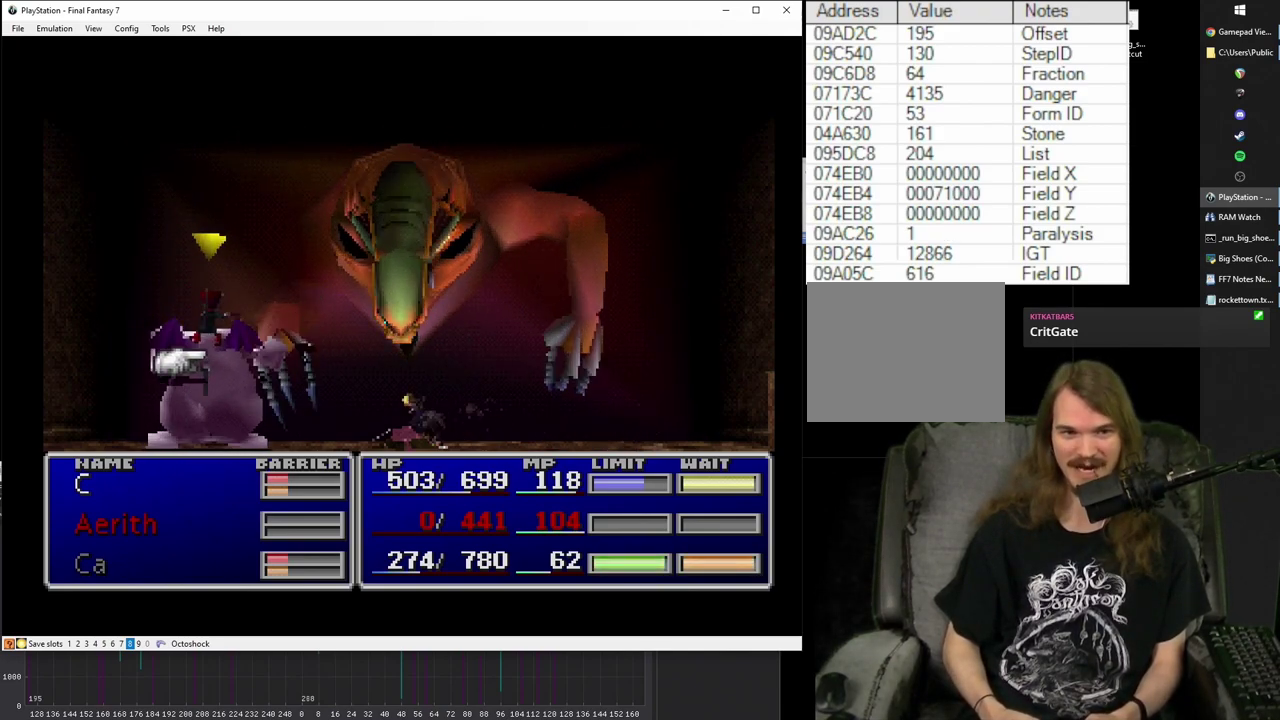
{"buttons": ["SQUARE"], "left_stick": "center", "right_stick": "center", "events": []}
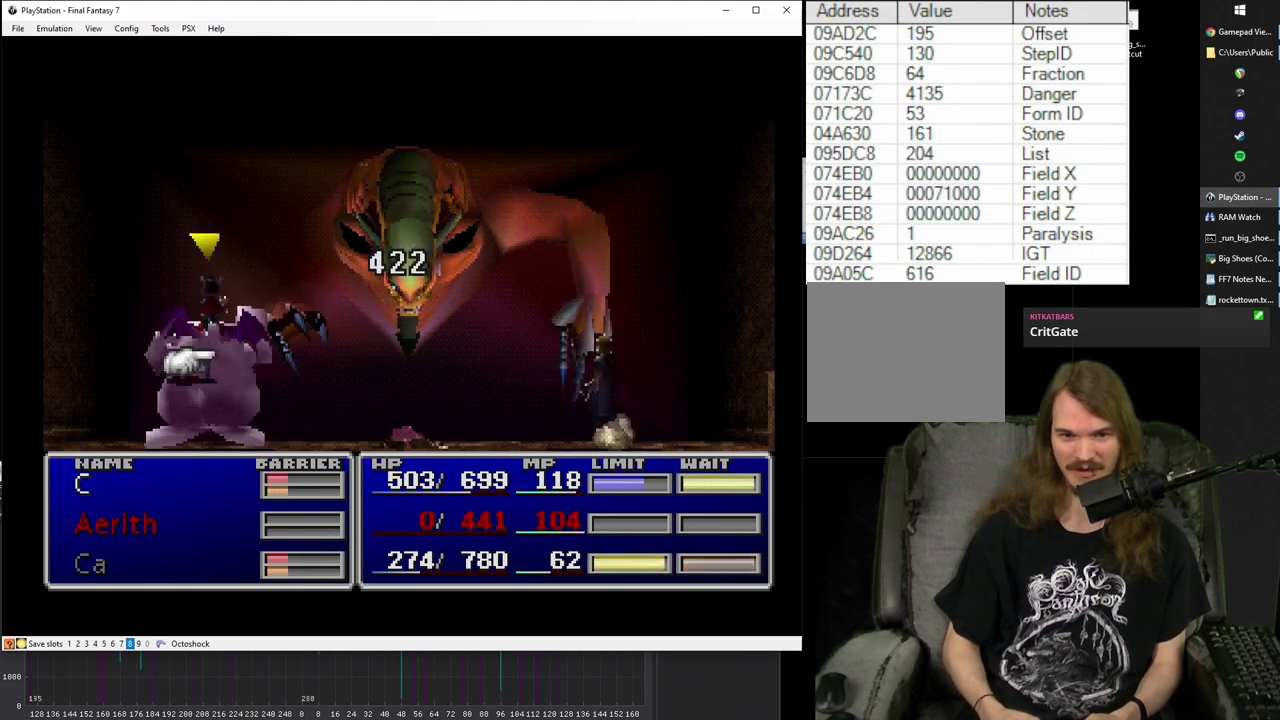
{"buttons": [], "left_stick": "center", "right_stick": "center", "events": [[300, "SQUARE", "up"], [400, "CIRCLE", "down"], [483, "CIRCLE", "up"]]}
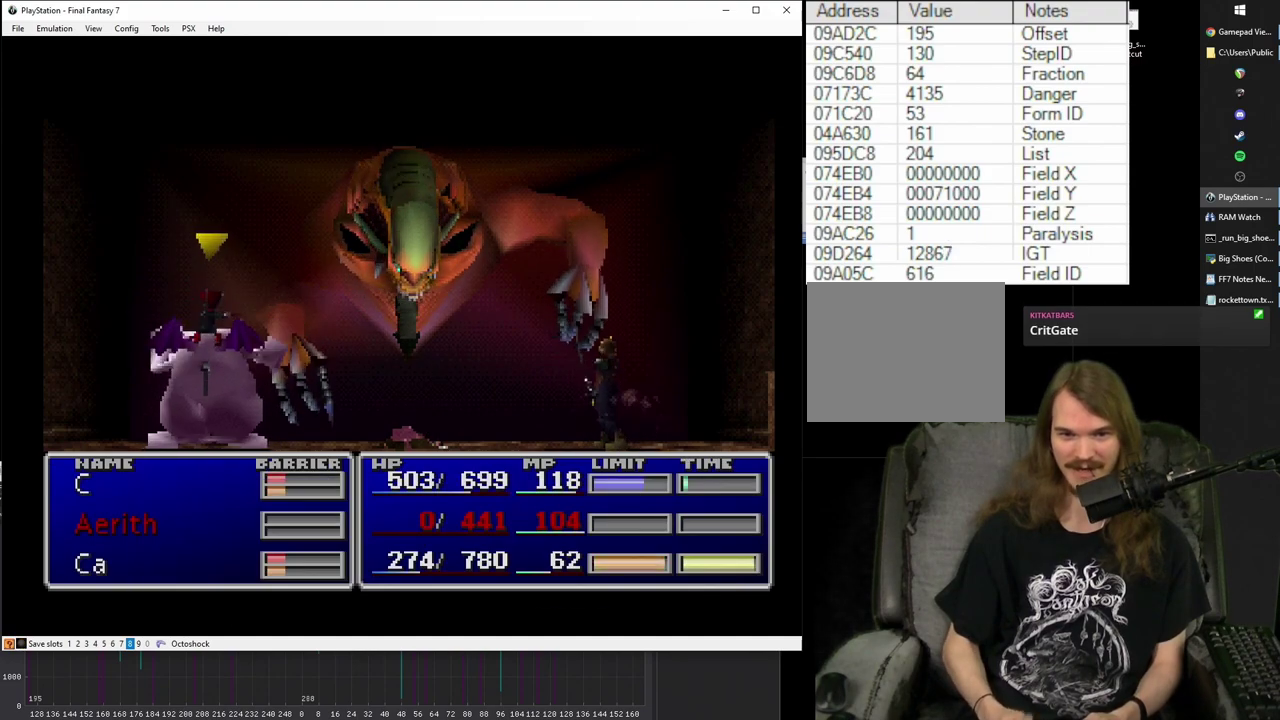
{"buttons": [], "left_stick": "center", "right_stick": "center", "events": []}
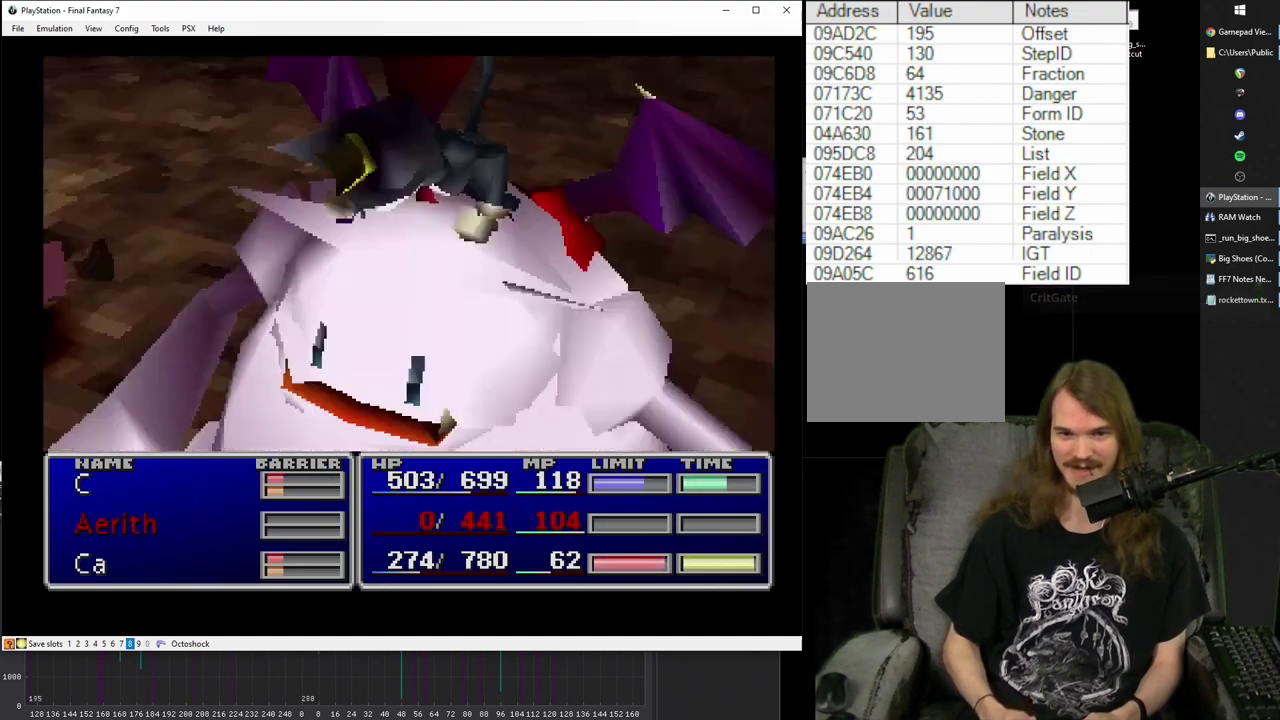
{"buttons": [], "left_stick": "center", "right_stick": "center", "events": []}
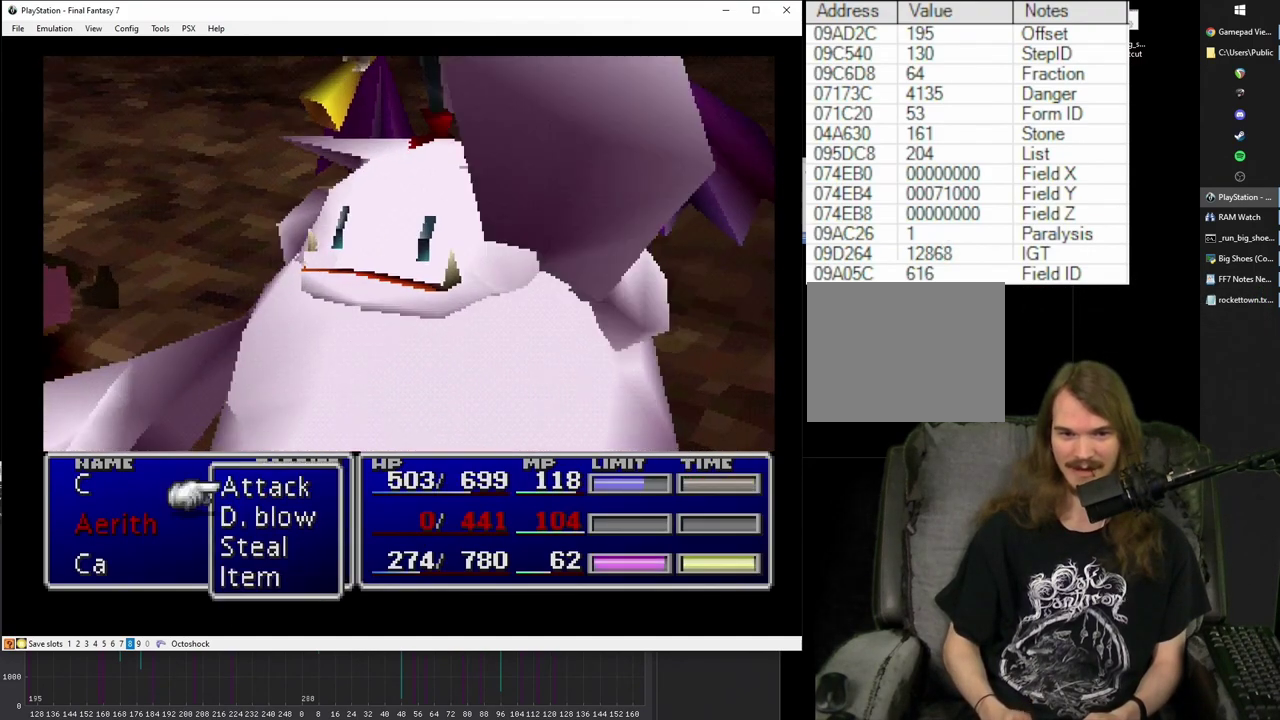
{"buttons": [], "left_stick": "center", "right_stick": "center", "events": [[17, "CIRCLE", "down"], [83, "CIRCLE", "up"]]}
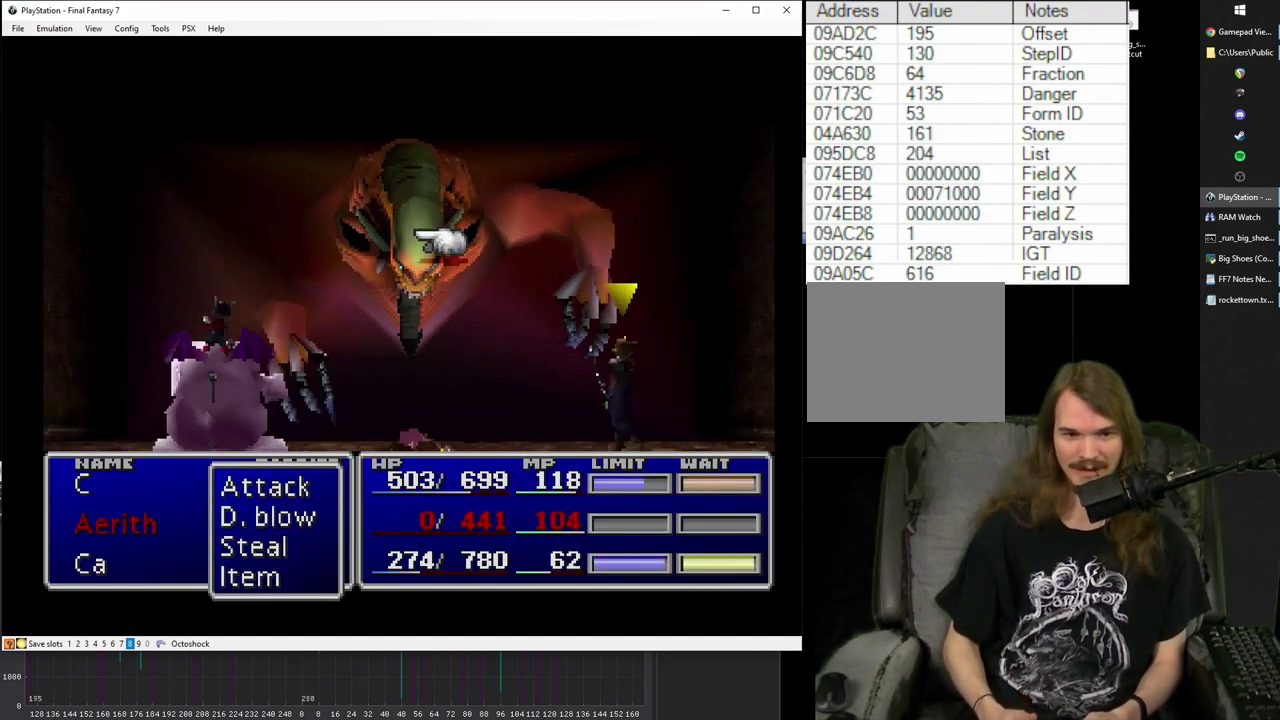
{"buttons": [], "left_stick": "center", "right_stick": "center", "events": []}
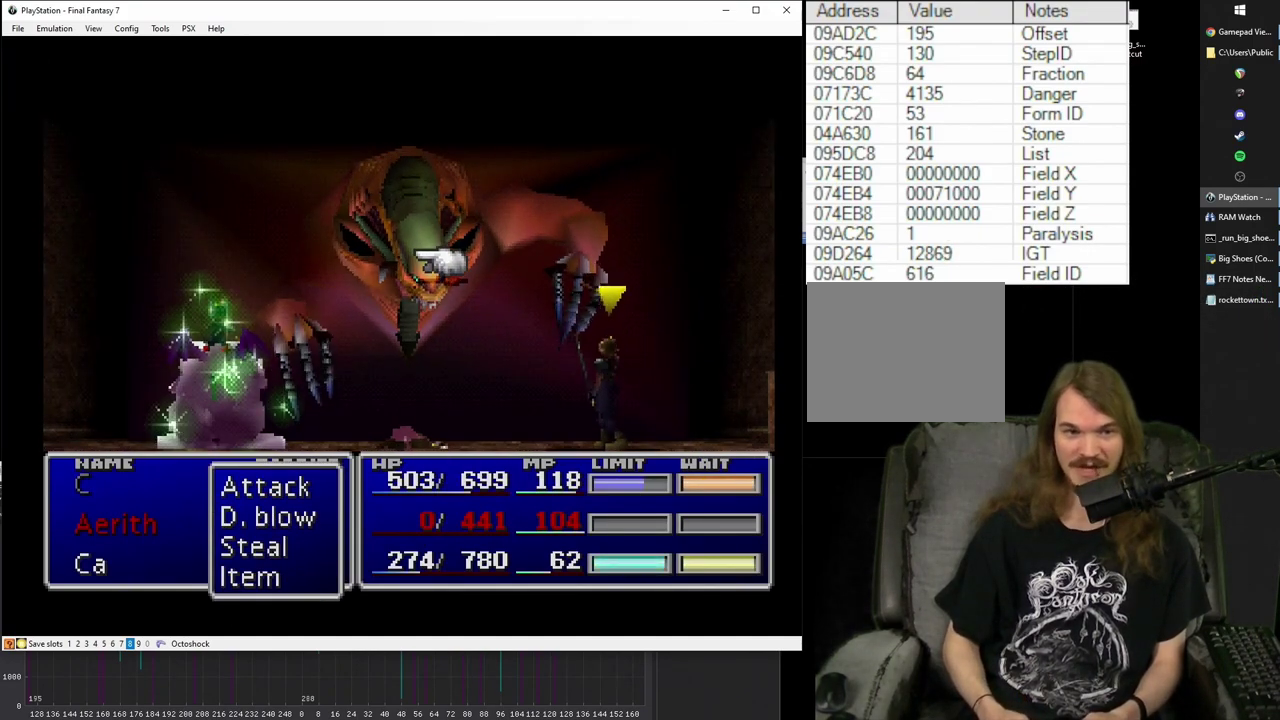
{"buttons": [], "left_stick": "center", "right_stick": "center", "events": []}
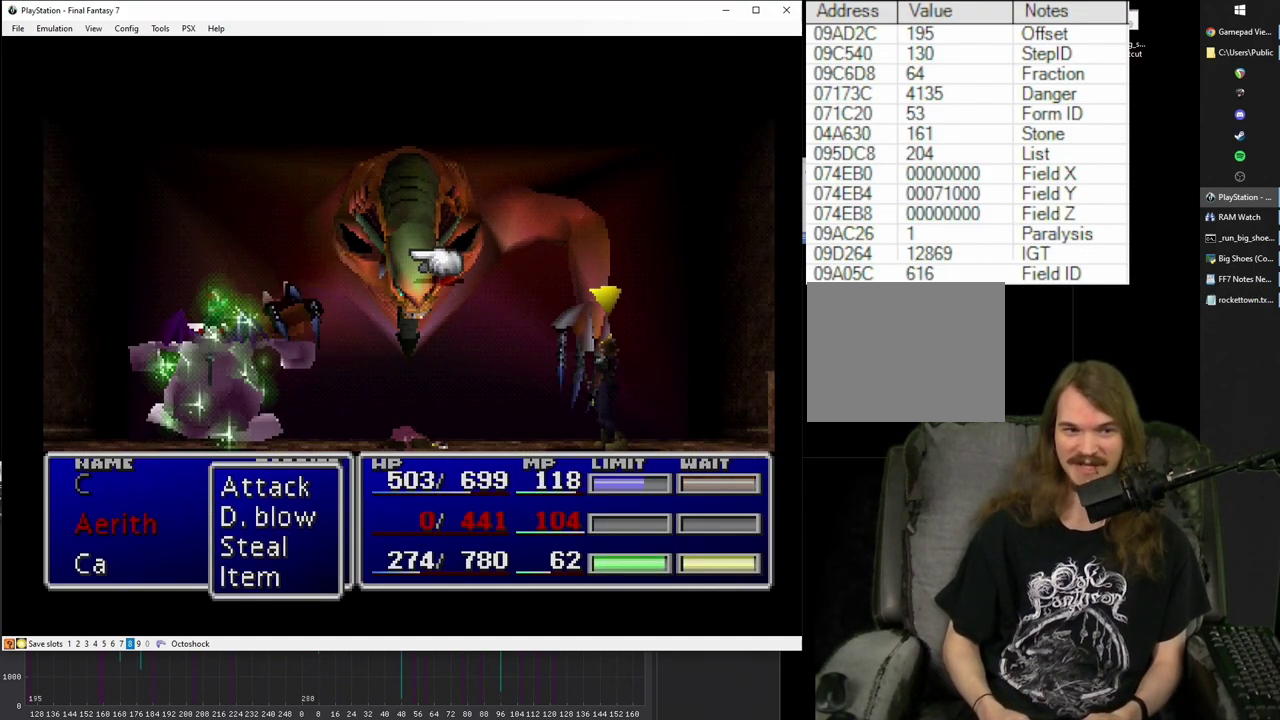
{"buttons": [], "left_stick": "center", "right_stick": "center", "events": []}
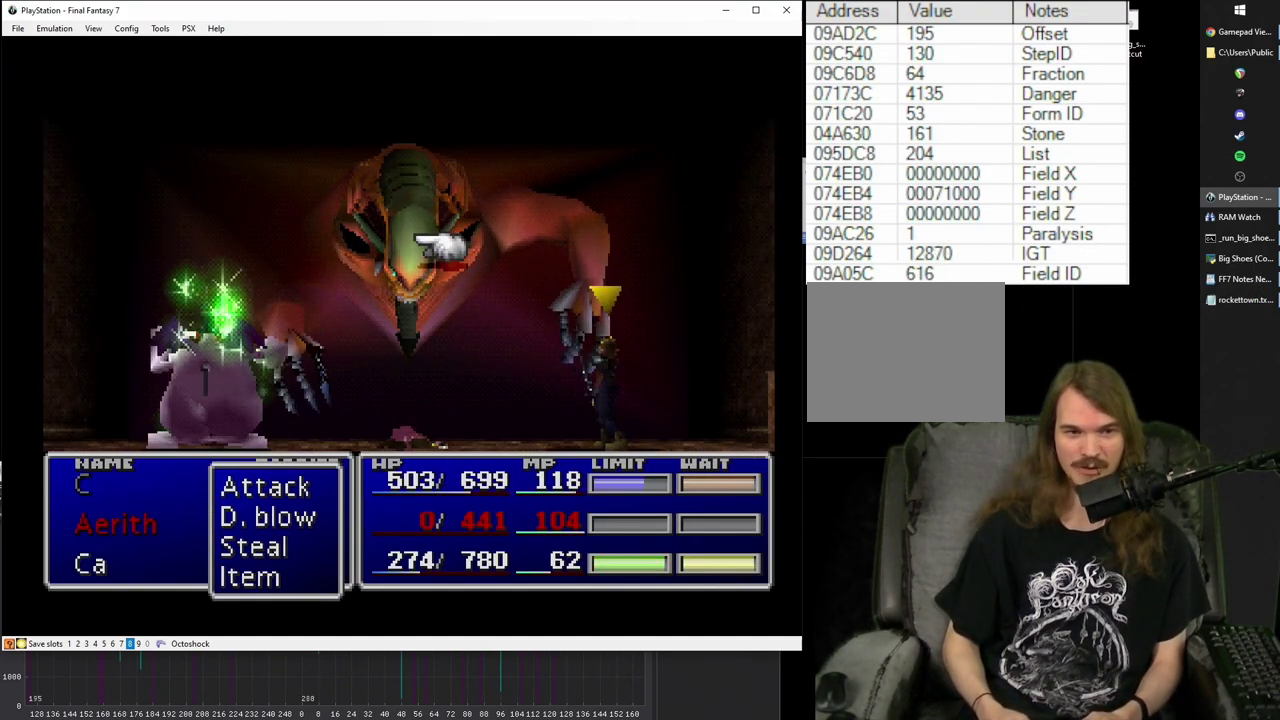
{"buttons": [], "left_stick": "center", "right_stick": "center", "events": []}
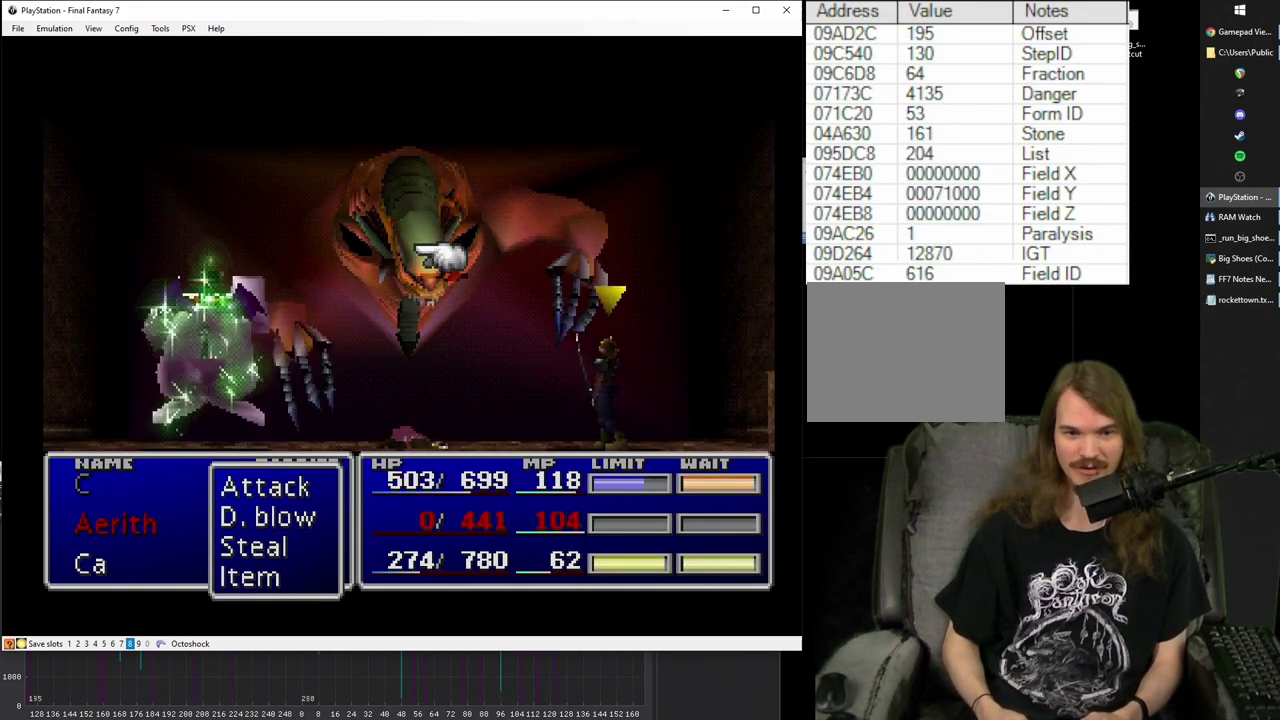
{"buttons": [], "left_stick": "center", "right_stick": "center", "events": []}
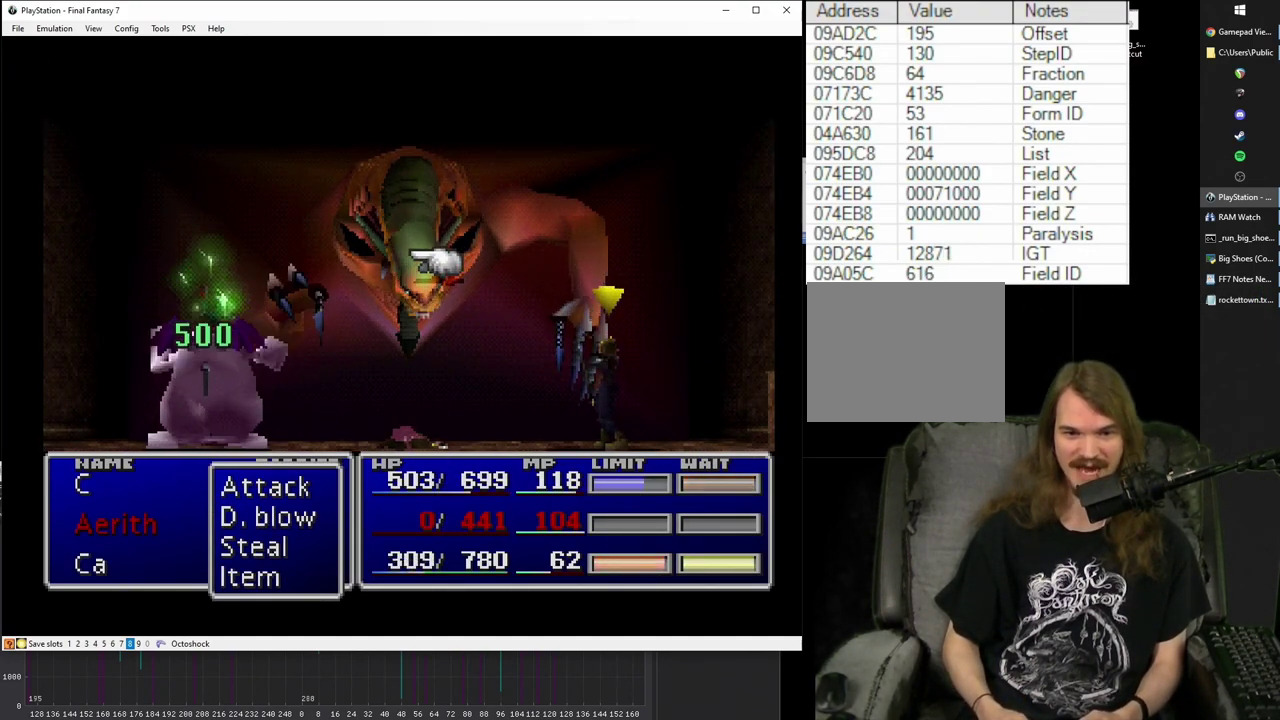
{"buttons": ["CIRCLE"], "left_stick": "center", "right_stick": "center", "events": [[467, "CIRCLE", "down"]]}
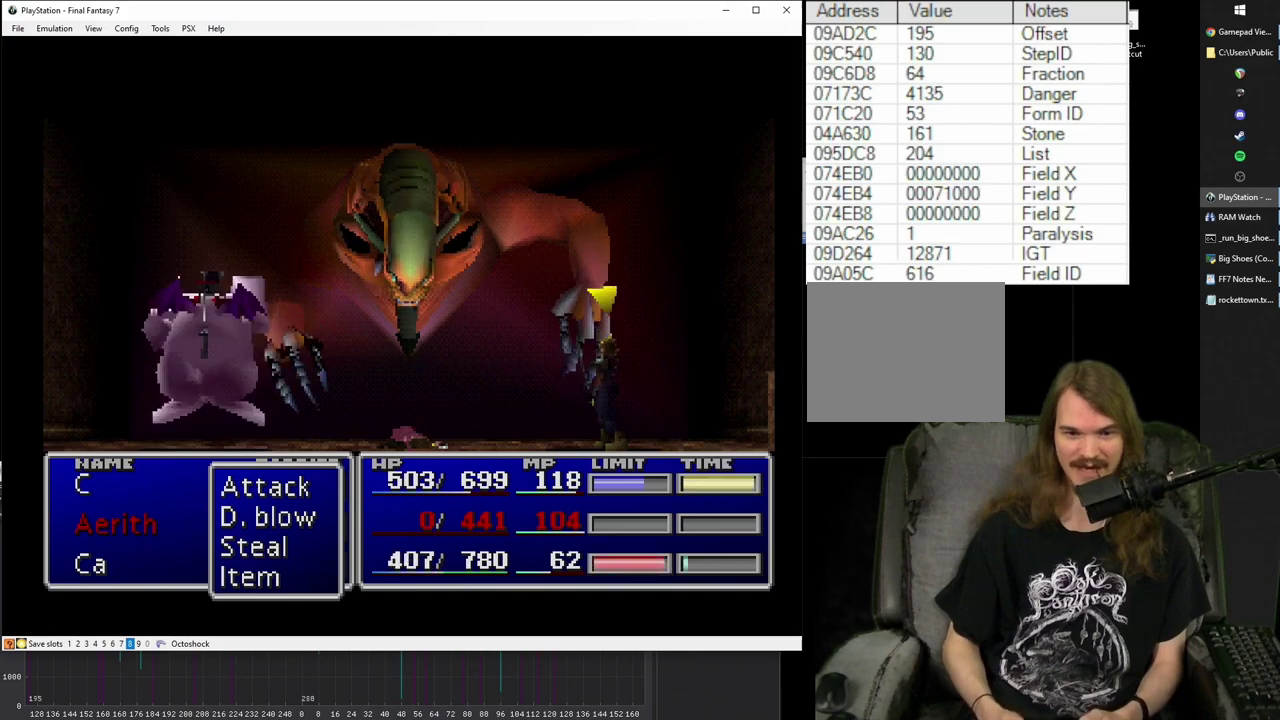
{"buttons": ["CIRCLE", "DPAD_DOWN"], "left_stick": "center", "right_stick": "center", "events": [[117, "DPAD_DOWN", "down"]]}
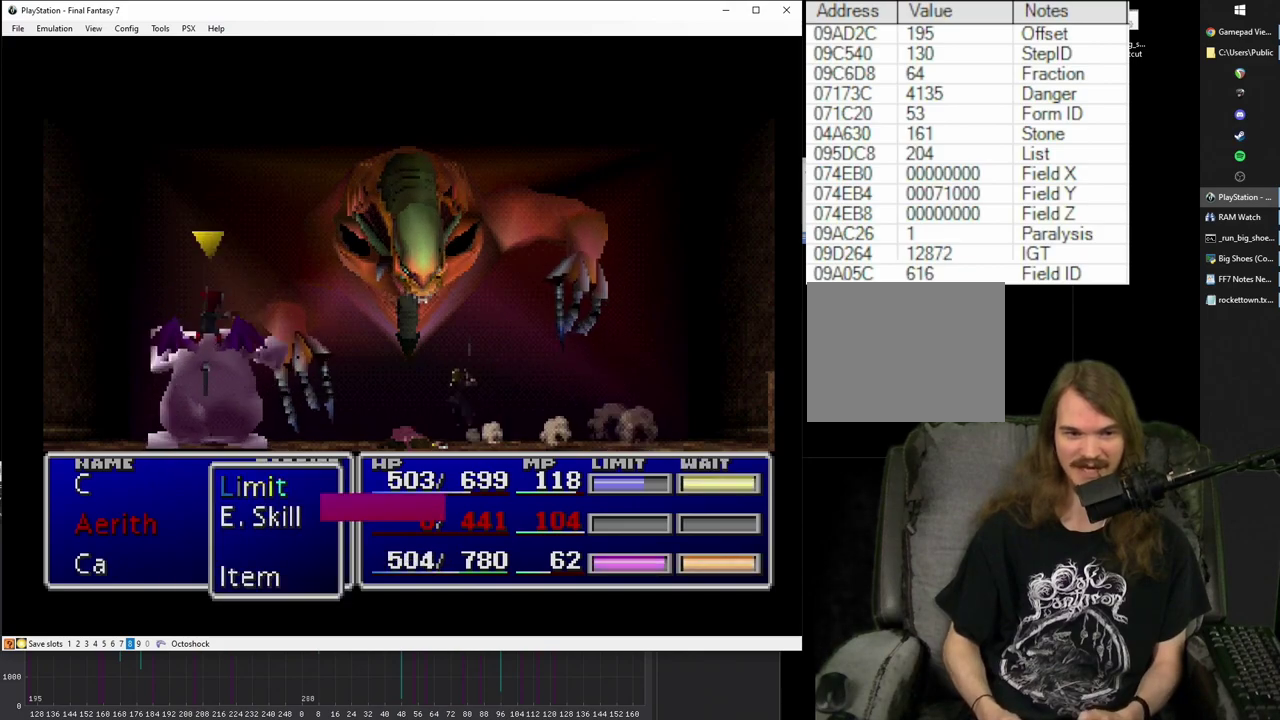
{"buttons": [], "left_stick": "center", "right_stick": "center", "events": [[367, "DPAD_DOWN", "up"], [383, "CIRCLE", "up"]]}